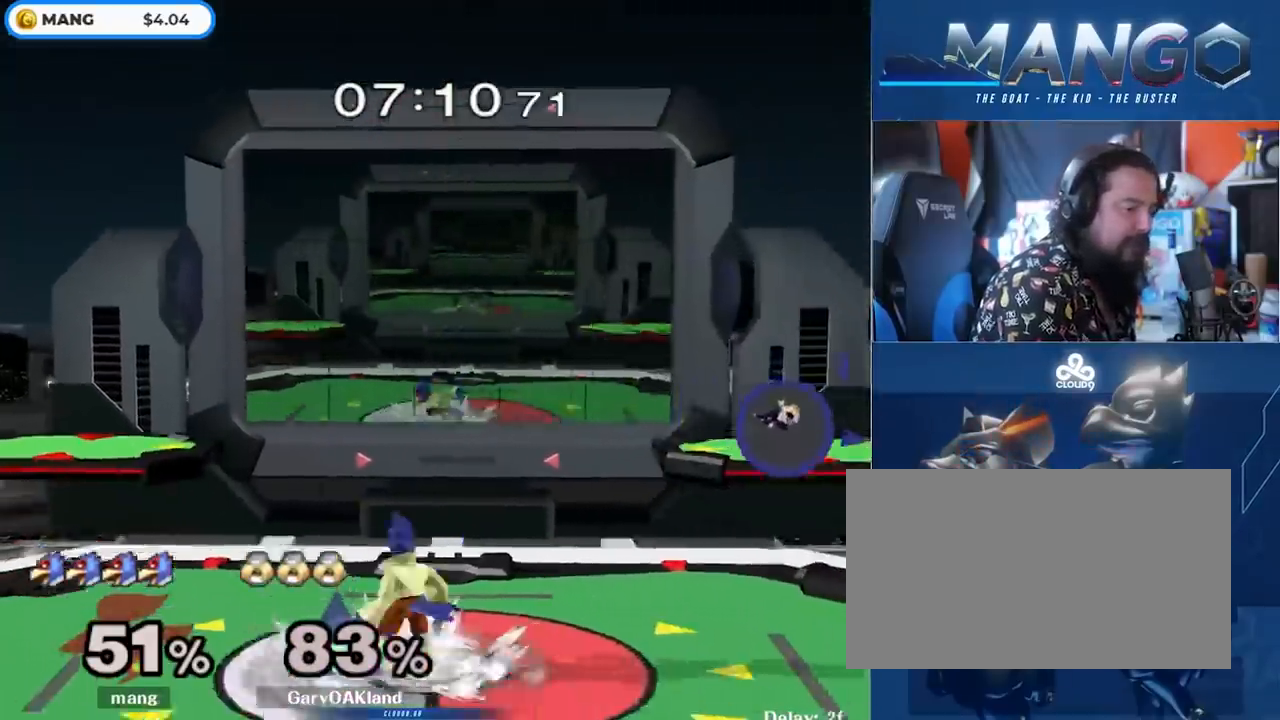
Gameplay with a controller (Nintendo layout); each line is a JSON object with the inputs held at the frame after it. "events" lists button and stick changes between this image and that frame as [ms after this image, input, new state], when the widget could be followed in between. Not read: L3 R3.
{"buttons": [], "left_stick": "left", "right_stick": "center", "events": [[67, "Y", "down"], [100, "Y", "up"], [167, "left_stick", "center"], [200, "B", "down"], [333, "left_stick", "down"], [400, "B", "up"], [500, "left_stick", "left"]]}
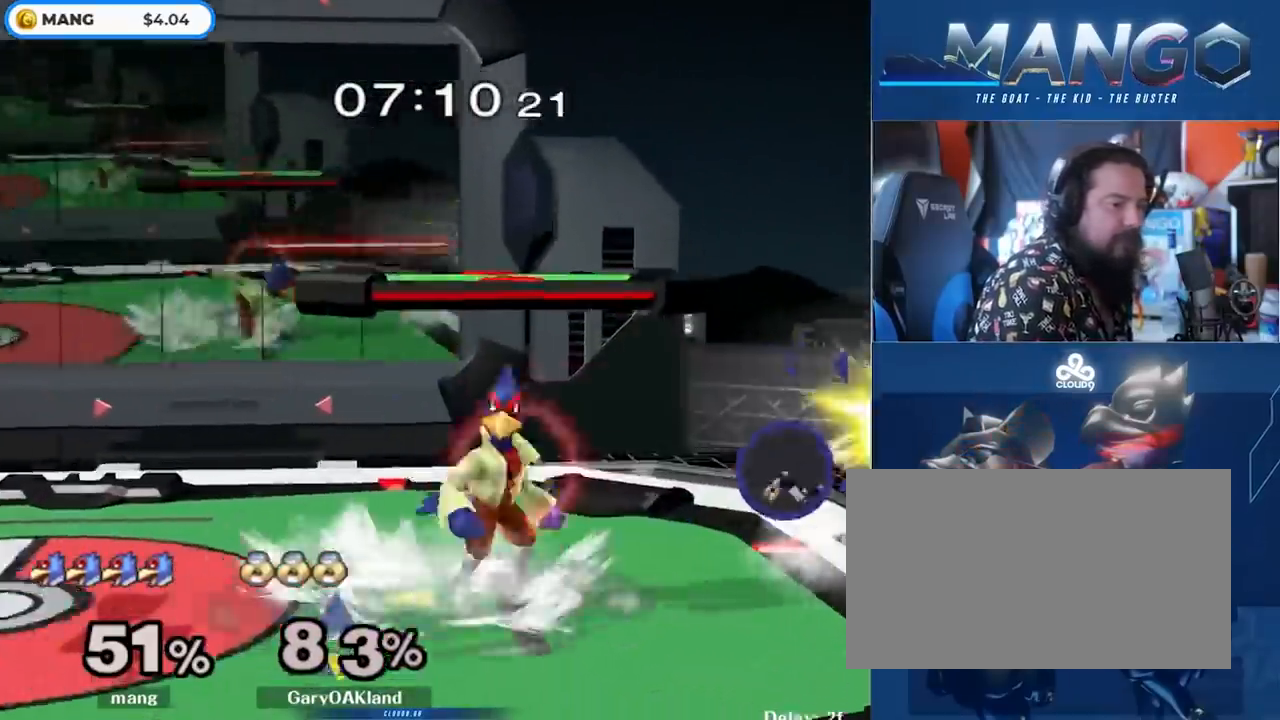
{"buttons": [], "left_stick": "right", "right_stick": "center", "events": [[167, "left_stick", "center"], [233, "left_stick", "right"], [367, "Y", "down"], [400, "Y", "up"]]}
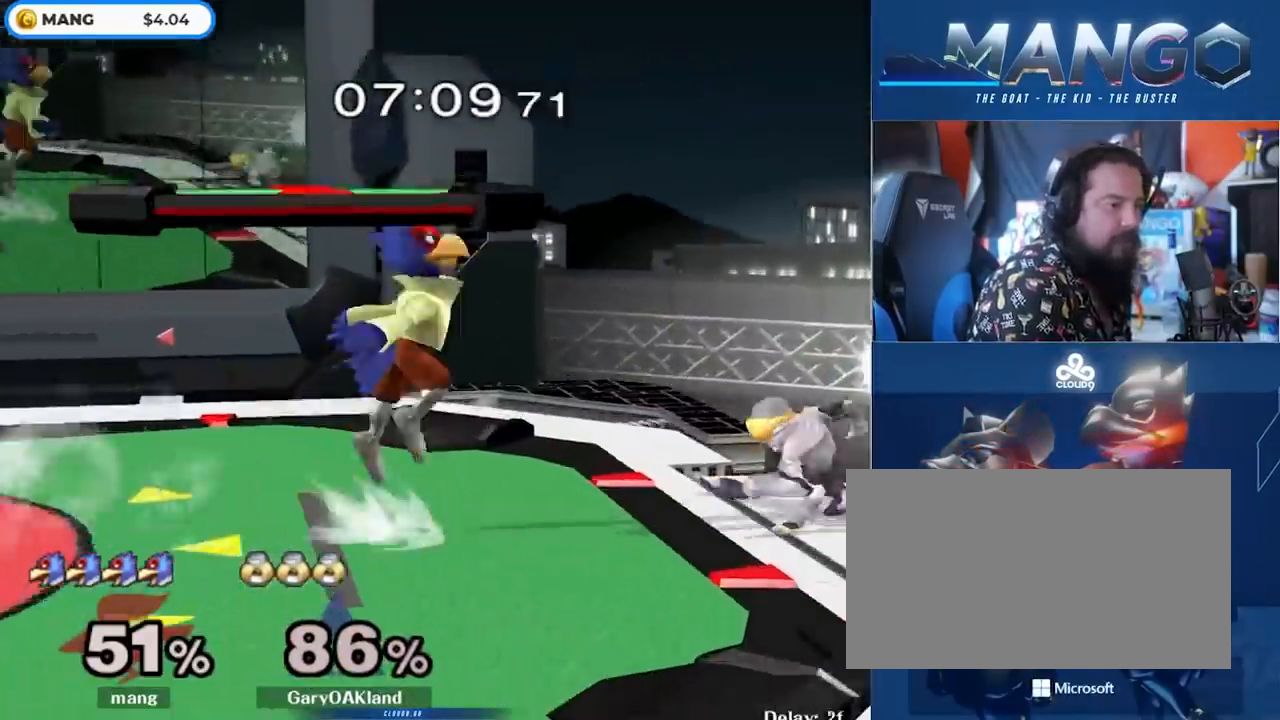
{"buttons": [], "left_stick": "down", "right_stick": "center", "events": [[117, "right_stick", "down"], [133, "left_stick", "up-left"], [233, "right_stick", "center"], [333, "L1", "down"], [367, "left_stick", "down"], [500, "L1", "up"]]}
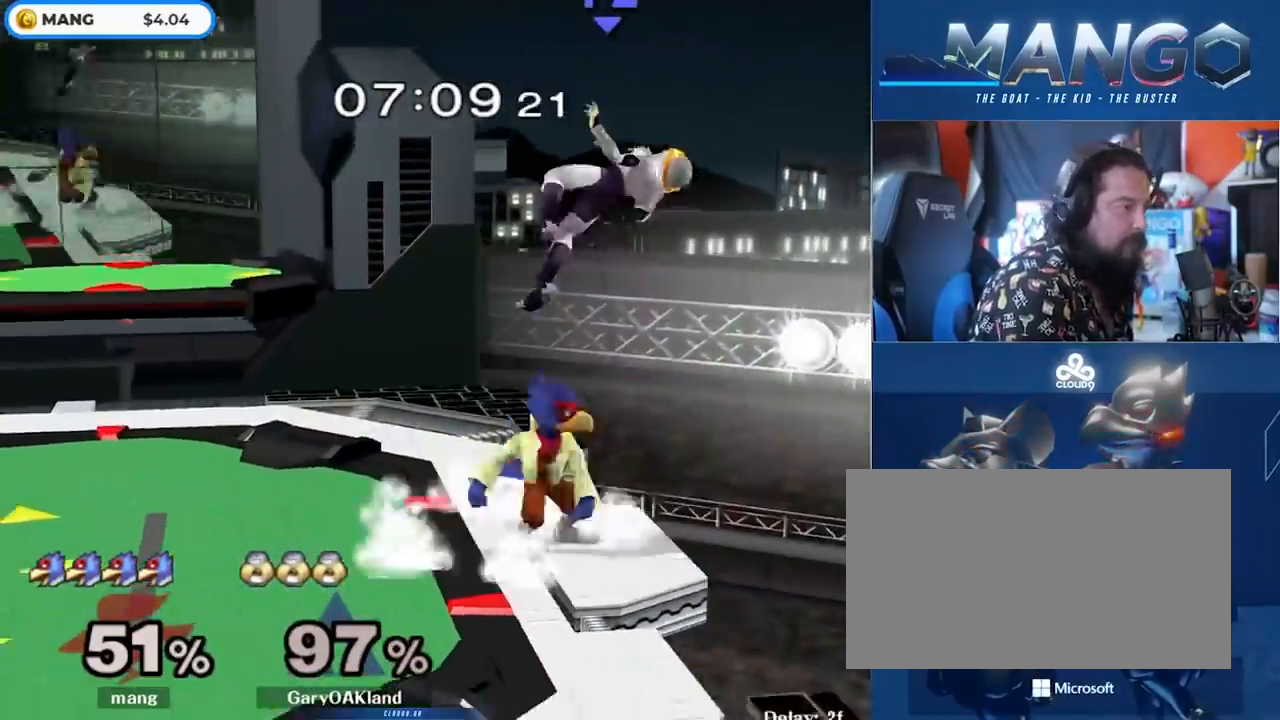
{"buttons": ["A", "Y"], "left_stick": "left", "right_stick": "center", "events": [[50, "left_stick", "left"], [200, "left_stick", "center"], [267, "left_stick", "right"], [367, "Y", "down"], [383, "Y", "up"], [417, "left_stick", "down"], [433, "A", "down"], [483, "Y", "down"], [483, "left_stick", "left"]]}
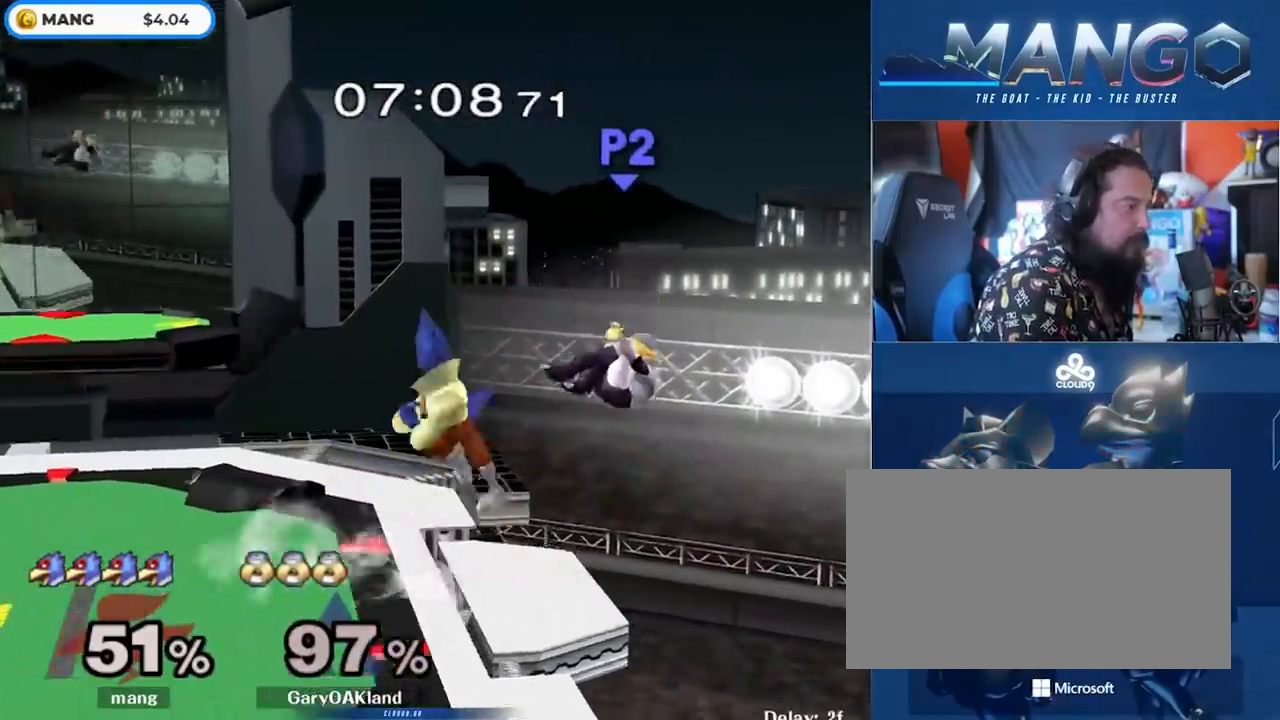
{"buttons": [], "left_stick": "center", "right_stick": "center", "events": [[300, "left_stick", "down"], [317, "L1", "down"], [383, "Y", "up"], [400, "A", "up"], [450, "L1", "up"], [483, "left_stick", "center"]]}
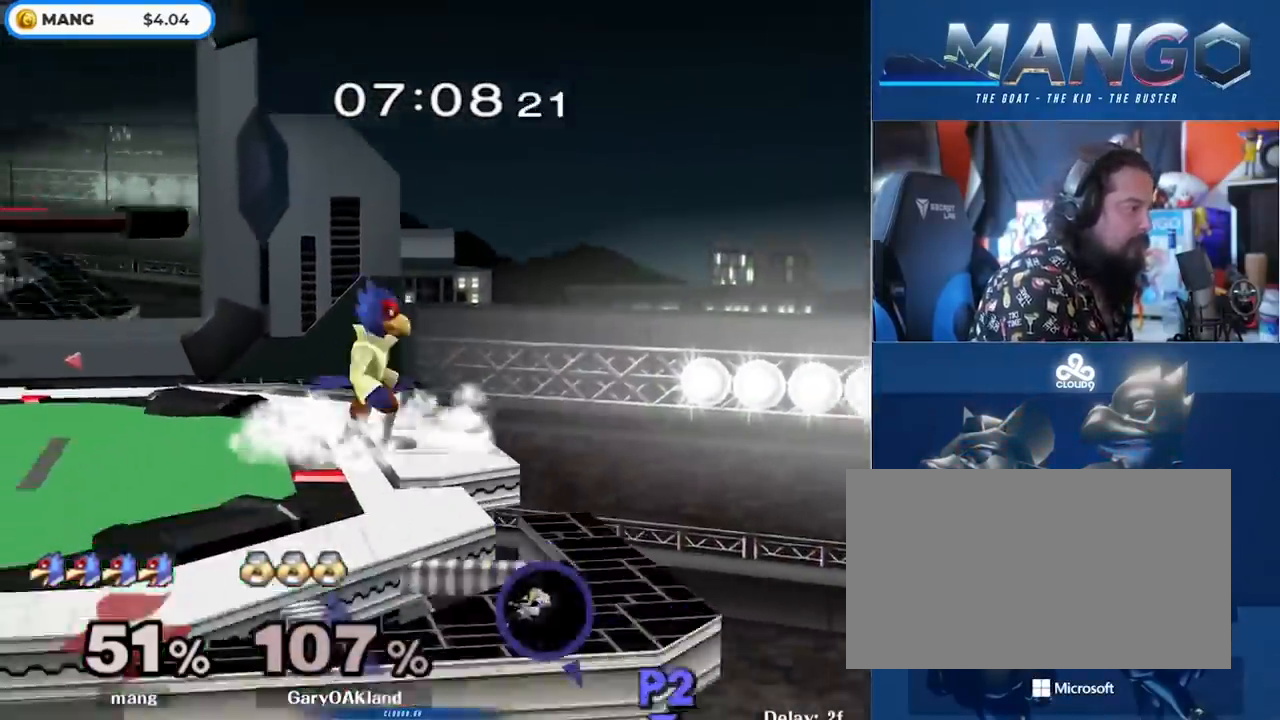
{"buttons": ["Y"], "left_stick": "left", "right_stick": "center", "events": [[117, "Y", "down"], [117, "left_stick", "left"], [167, "Y", "up"], [200, "L1", "down"], [317, "left_stick", "center"], [367, "L1", "up"], [417, "left_stick", "left"], [500, "Y", "down"]]}
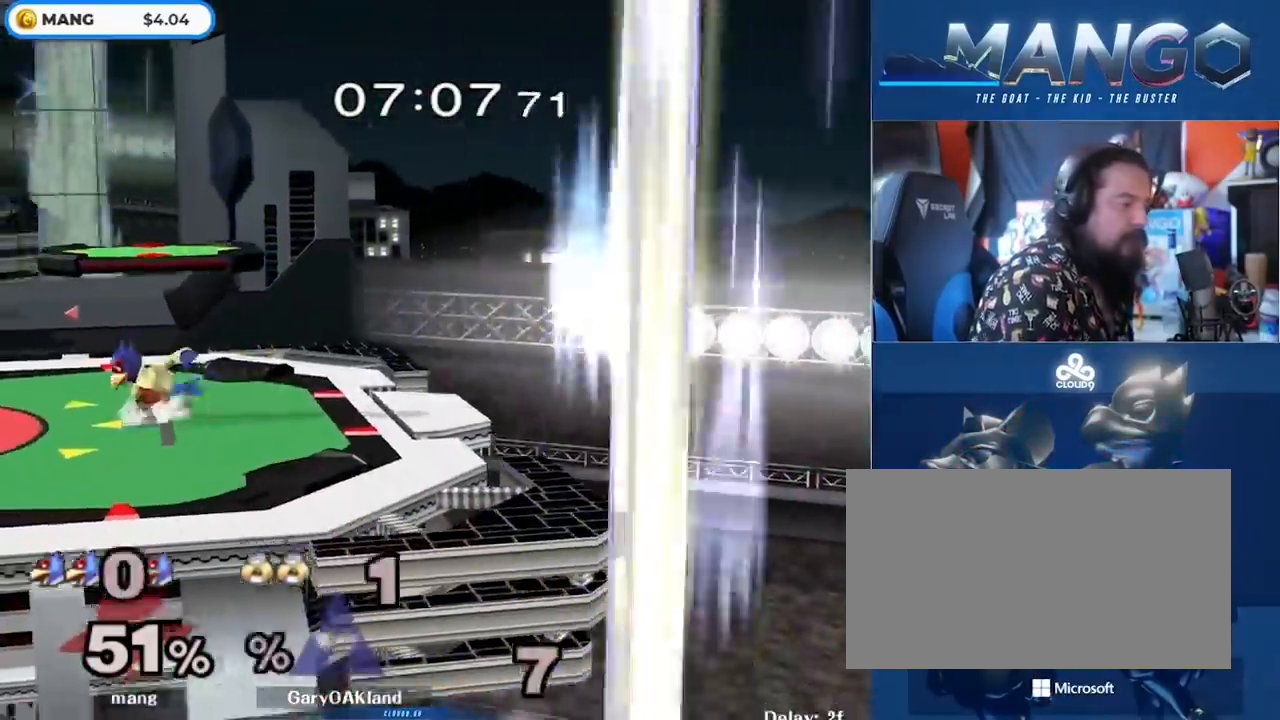
{"buttons": [], "left_stick": "center", "right_stick": "center", "events": [[83, "Y", "up"], [117, "left_stick", "center"], [167, "B", "down"], [300, "B", "up"], [333, "B", "down"], [467, "B", "up"]]}
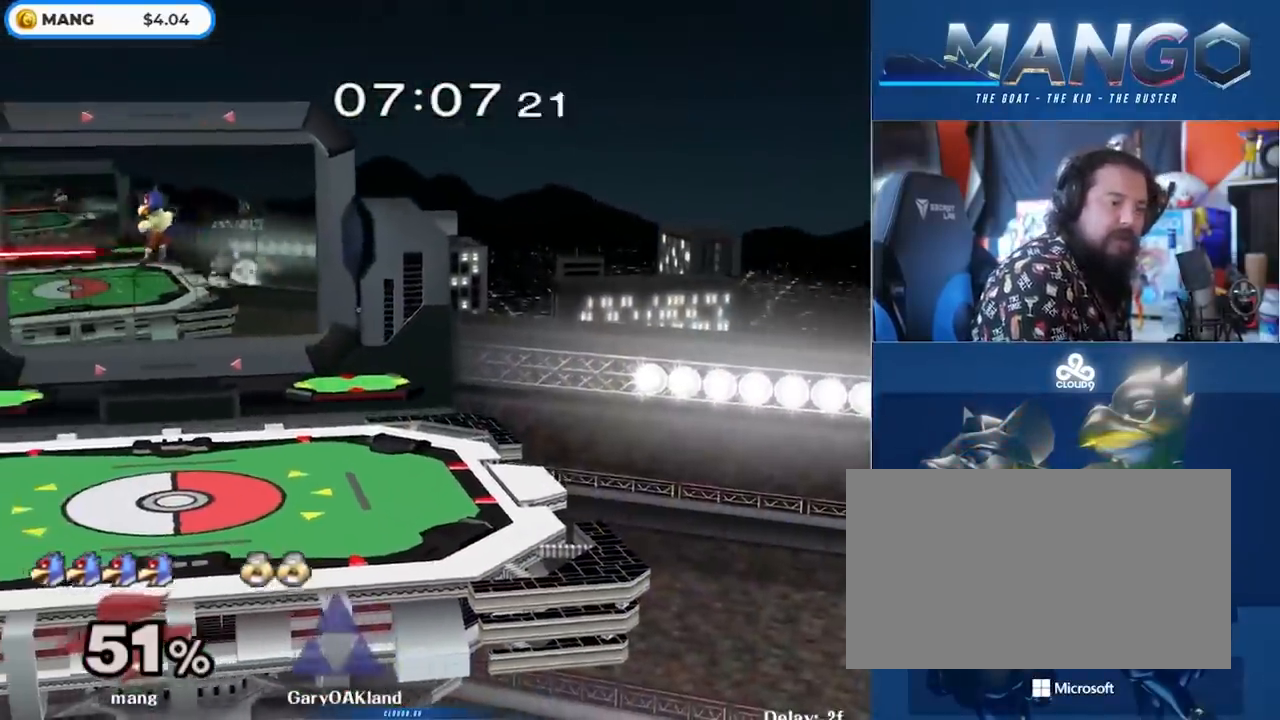
{"buttons": [], "left_stick": "left", "right_stick": "center", "events": [[450, "left_stick", "left"]]}
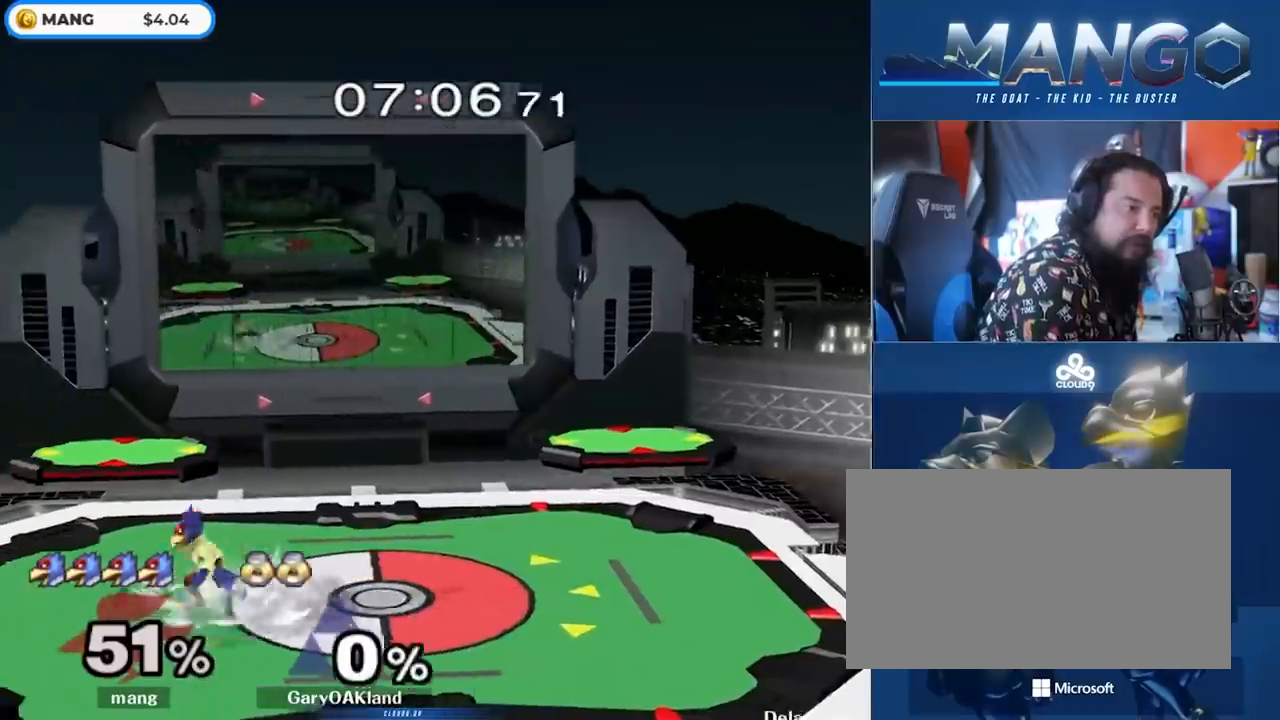
{"buttons": [], "left_stick": "left", "right_stick": "center", "events": [[50, "Y", "down"], [117, "left_stick", "down-right"], [167, "Y", "up"], [233, "left_stick", "center"], [267, "B", "down"], [350, "B", "up"], [433, "B", "down"], [500, "B", "up"], [500, "left_stick", "left"]]}
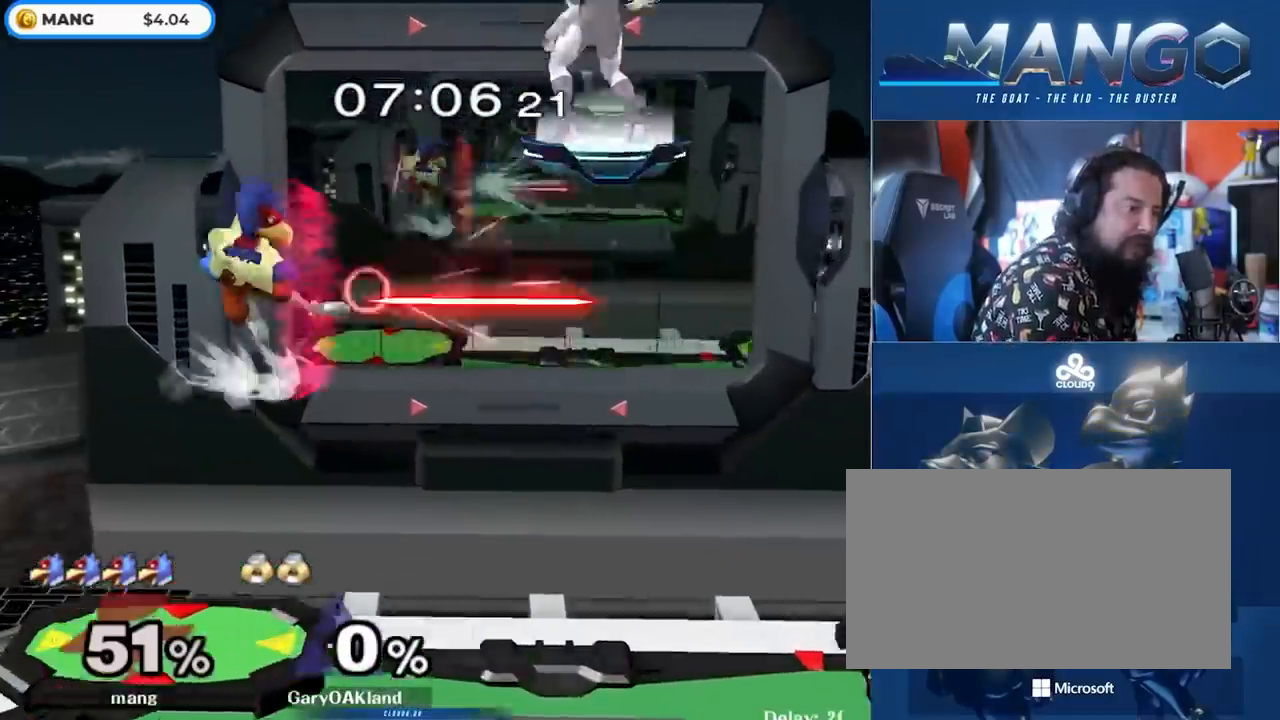
{"buttons": [], "left_stick": "left", "right_stick": "center", "events": [[83, "B", "down"], [200, "B", "up"], [233, "left_stick", "down"], [333, "left_stick", "center"], [417, "left_stick", "left"]]}
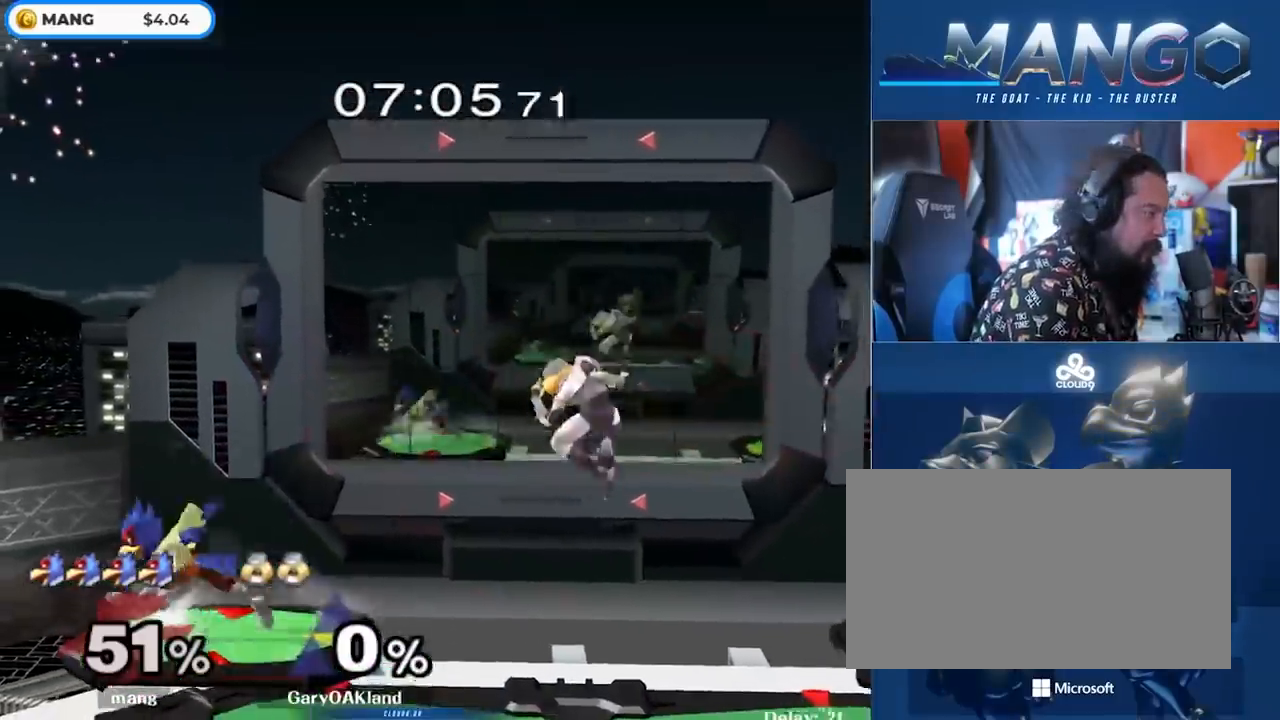
{"buttons": ["Y"], "left_stick": "right", "right_stick": "center", "events": [[183, "left_stick", "down"], [400, "left_stick", "right"], [467, "Y", "down"]]}
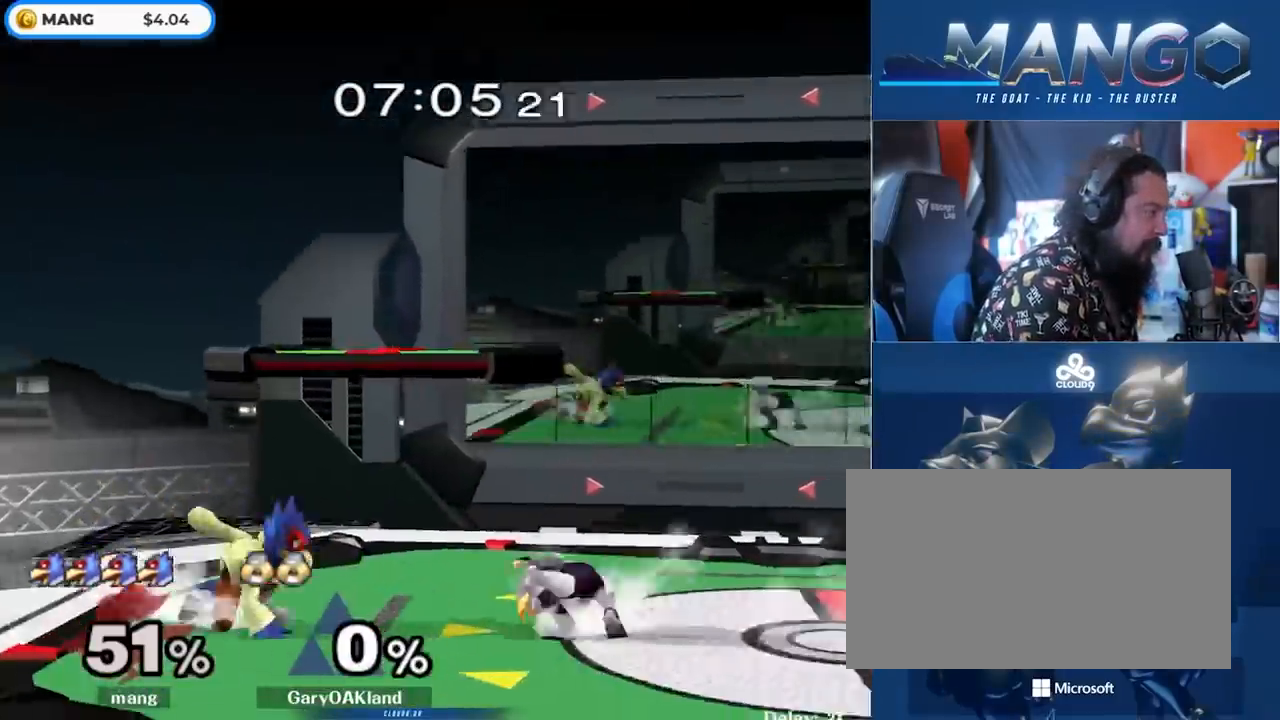
{"buttons": ["Y"], "left_stick": "right", "right_stick": "center", "events": [[17, "Y", "up"], [33, "left_stick", "left"], [50, "L1", "down"], [183, "left_stick", "center"], [200, "L1", "up"], [250, "left_stick", "left"], [350, "left_stick", "right"], [383, "Y", "down"]]}
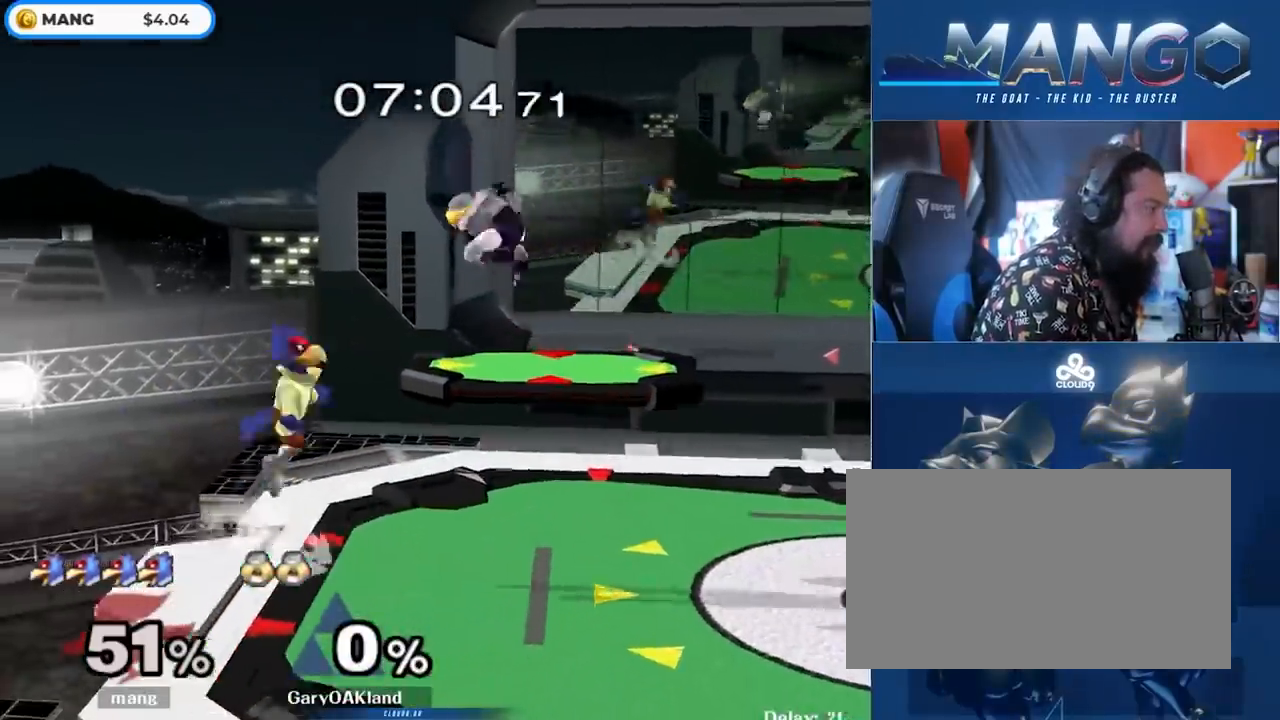
{"buttons": ["Y"], "left_stick": "down-right", "right_stick": "center", "events": [[117, "Y", "up"], [417, "left_stick", "down-right"], [433, "Y", "down"]]}
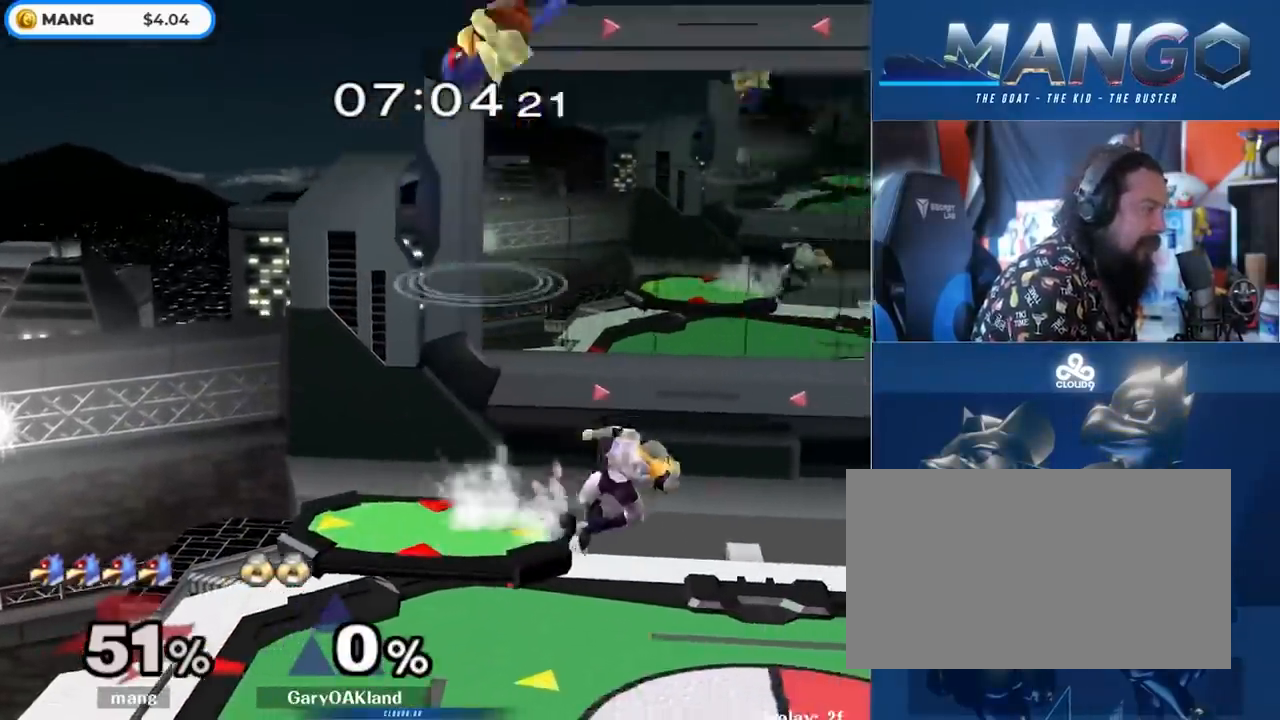
{"buttons": [], "left_stick": "up-left", "right_stick": "center", "events": [[17, "left_stick", "right"], [283, "Y", "up"], [483, "left_stick", "up-left"]]}
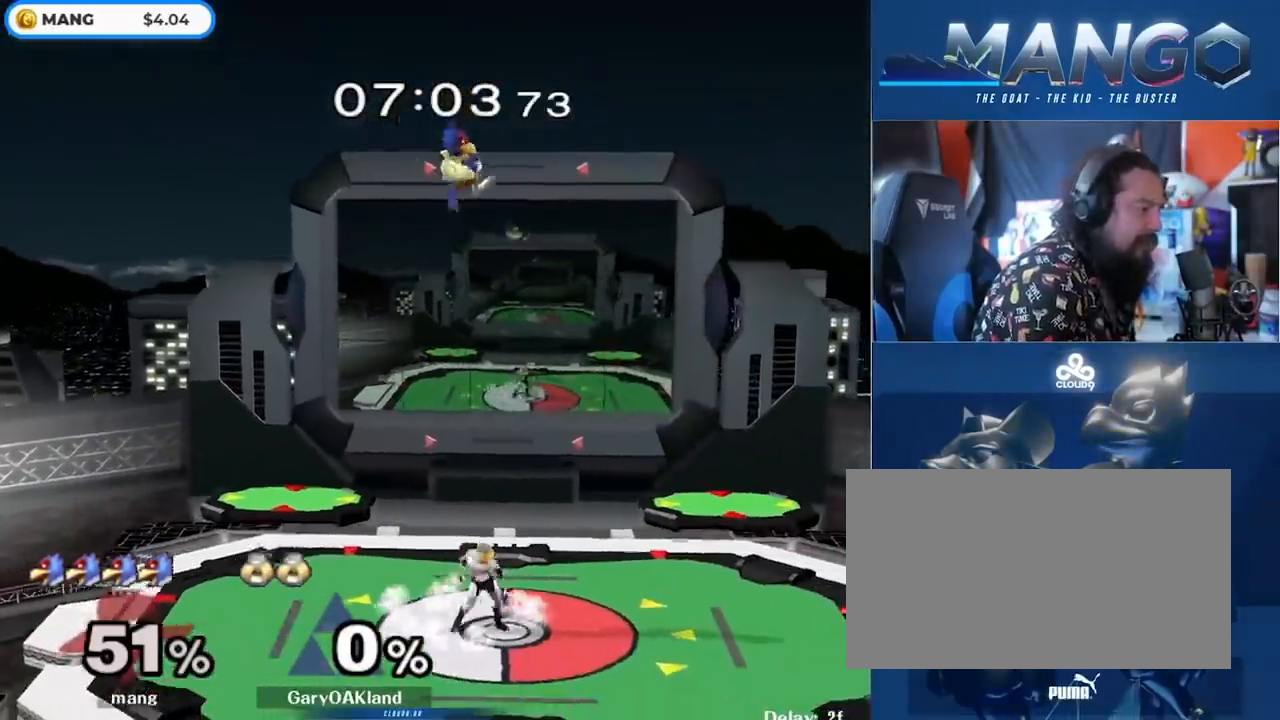
{"buttons": ["L1"], "left_stick": "left", "right_stick": "center", "events": [[17, "left_stick", "left"], [100, "right_stick", "down"], [300, "right_stick", "center"], [400, "L1", "down"]]}
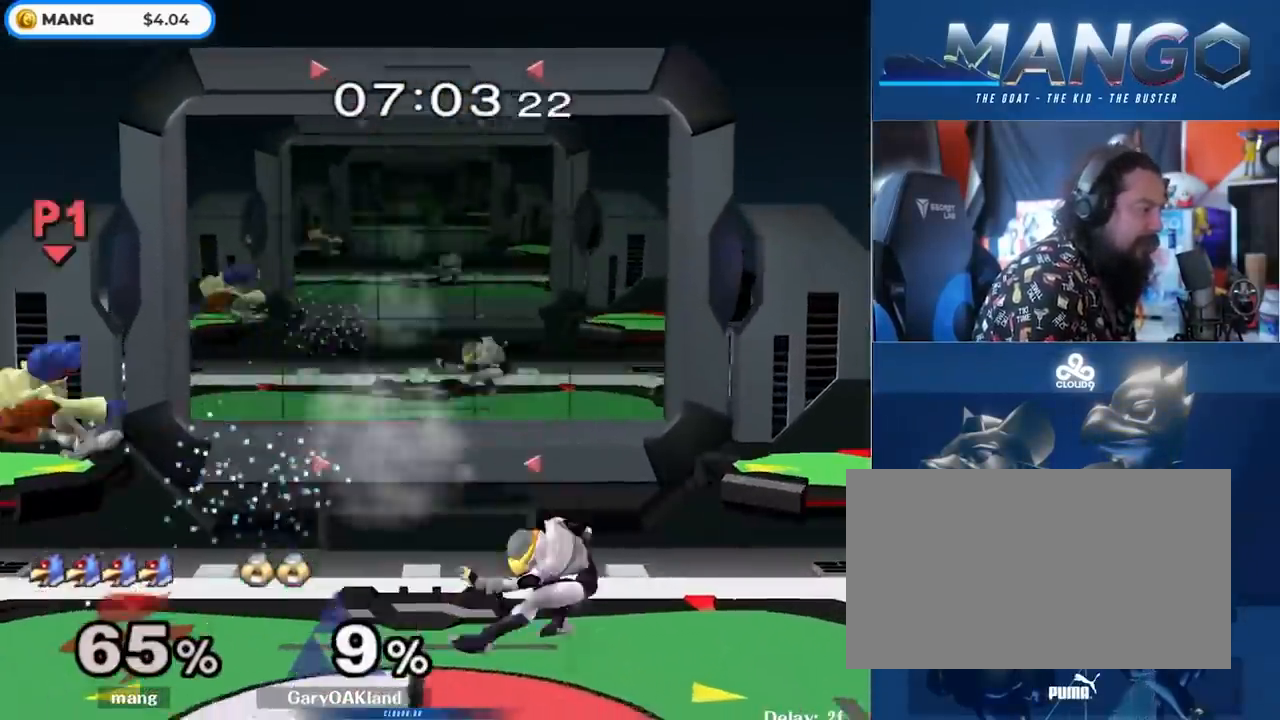
{"buttons": [], "left_stick": "center", "right_stick": "center", "events": [[233, "left_stick", "center"], [250, "L1", "up"], [350, "left_stick", "right"], [500, "left_stick", "center"]]}
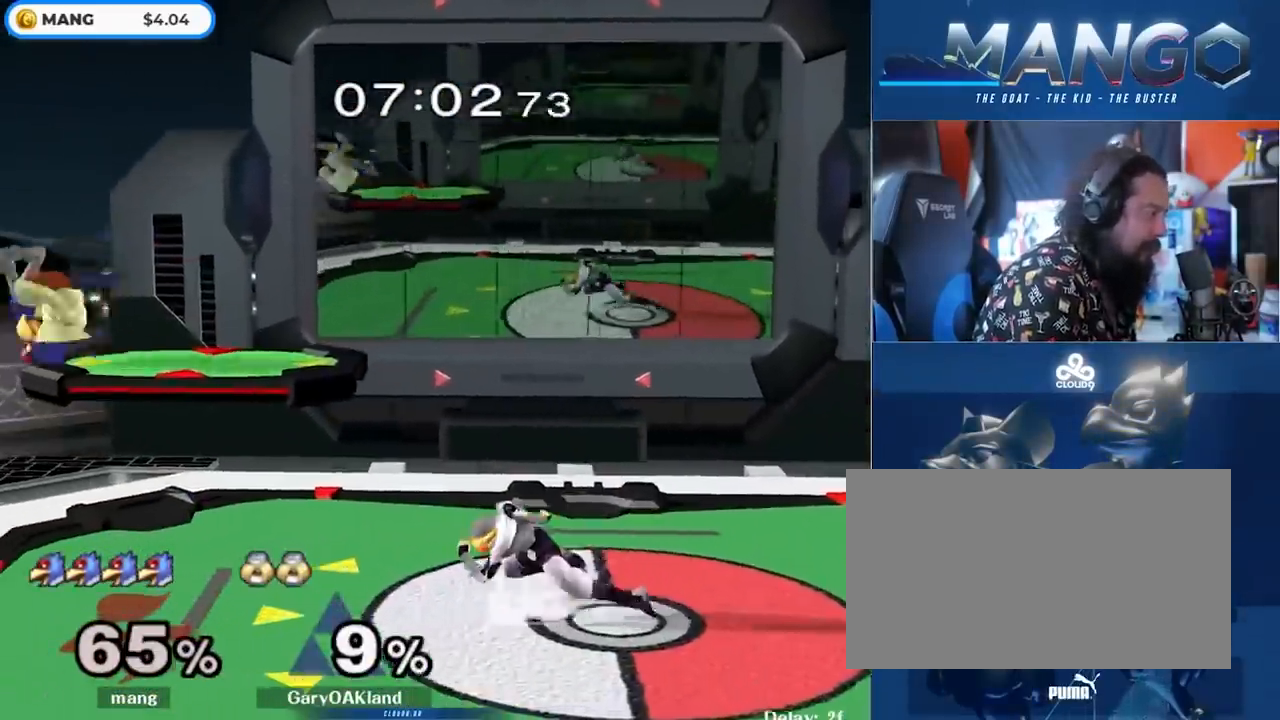
{"buttons": ["L1"], "left_stick": "right", "right_stick": "center", "events": [[217, "left_stick", "right"], [267, "L1", "down"]]}
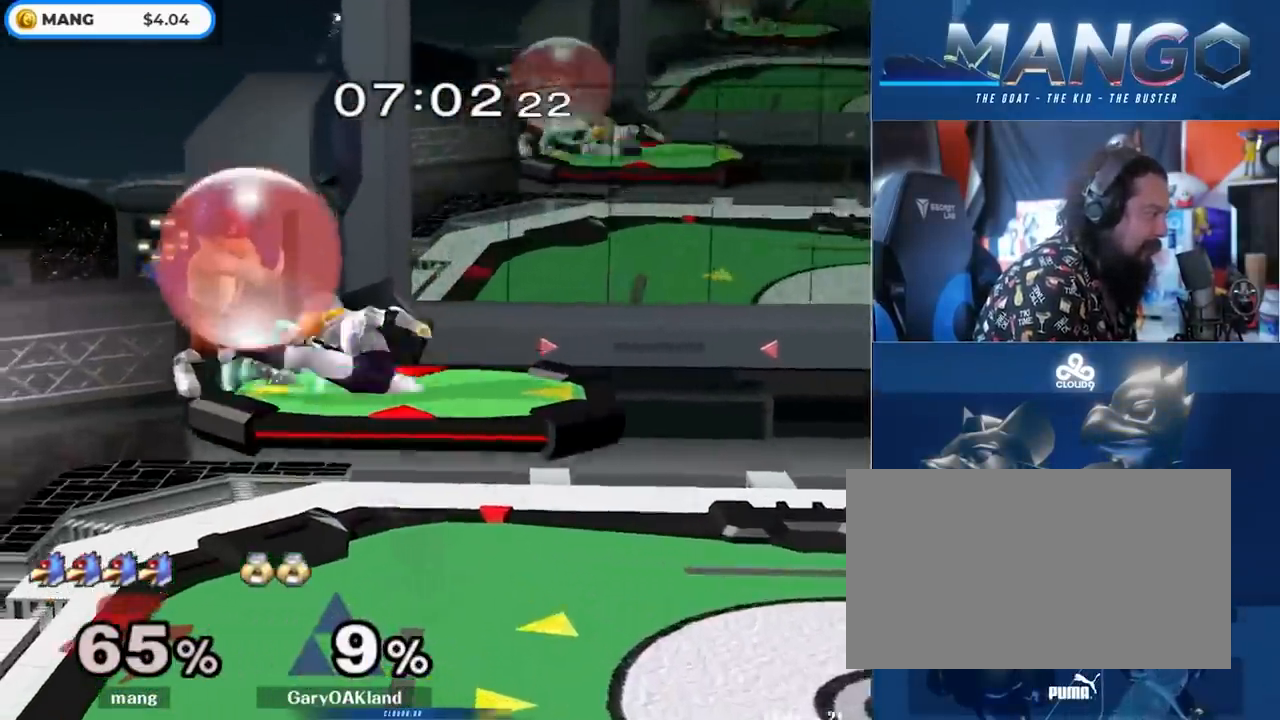
{"buttons": ["A", "Y"], "left_stick": "left", "right_stick": "center", "events": [[183, "left_stick", "down"], [200, "L1", "up"], [333, "left_stick", "right"], [367, "Y", "down"], [400, "Y", "up"], [450, "A", "down"], [450, "left_stick", "left"], [467, "Y", "down"]]}
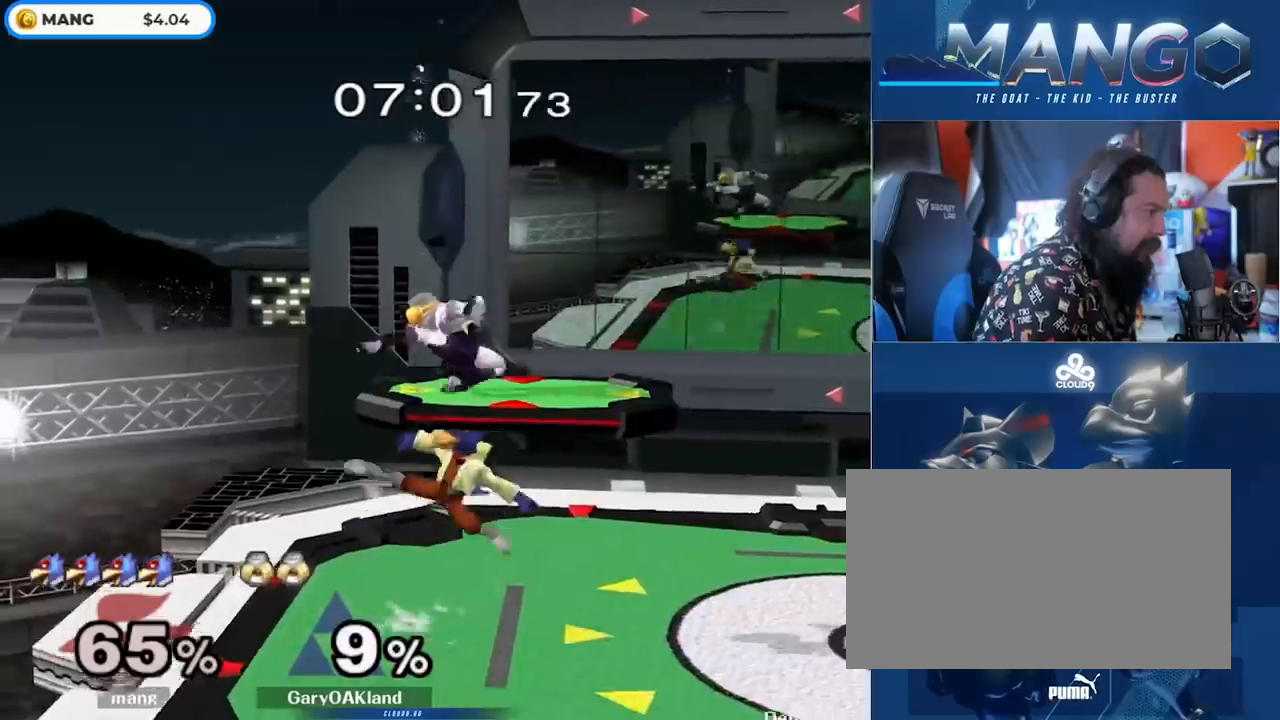
{"buttons": ["L1"], "left_stick": "center", "right_stick": "center", "events": [[33, "left_stick", "right"], [317, "A", "up"], [317, "Y", "up"], [350, "left_stick", "center"], [417, "L1", "down"]]}
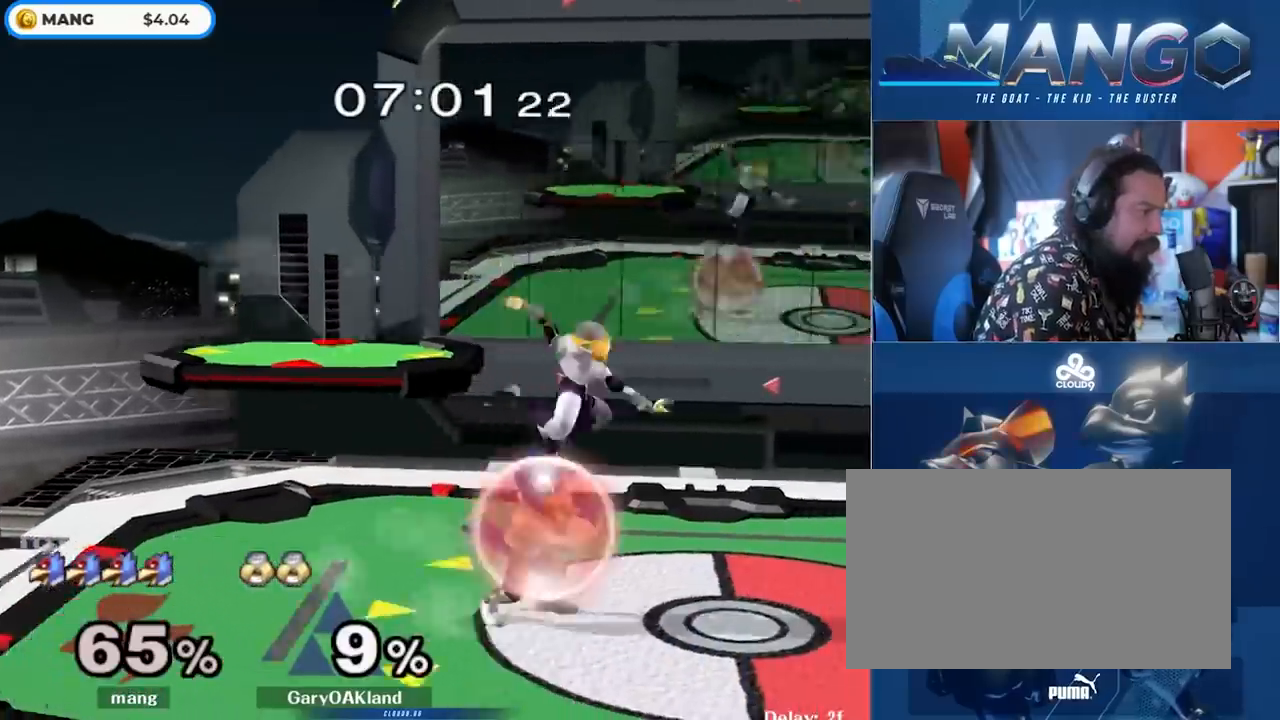
{"buttons": ["L1"], "left_stick": "center", "right_stick": "center", "events": []}
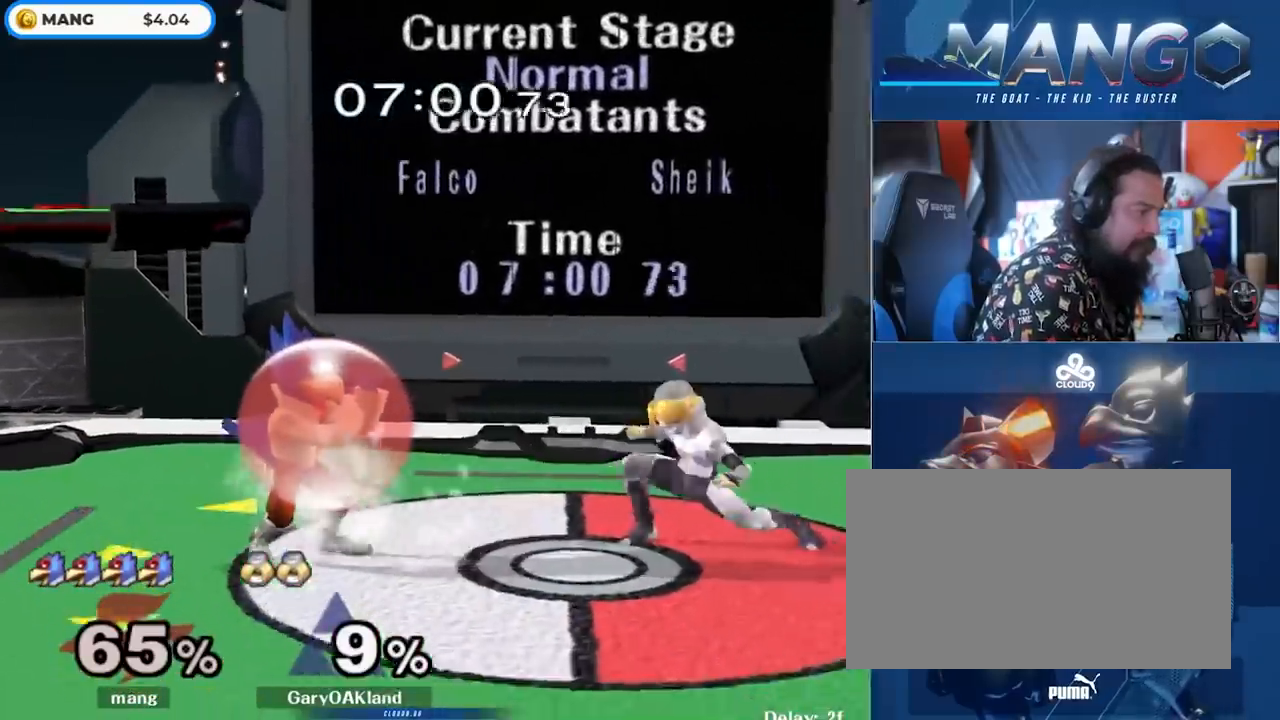
{"buttons": ["L1"], "left_stick": "right", "right_stick": "center", "events": [[133, "Y", "down"], [183, "Y", "up"], [200, "left_stick", "down-right"], [417, "left_stick", "right"]]}
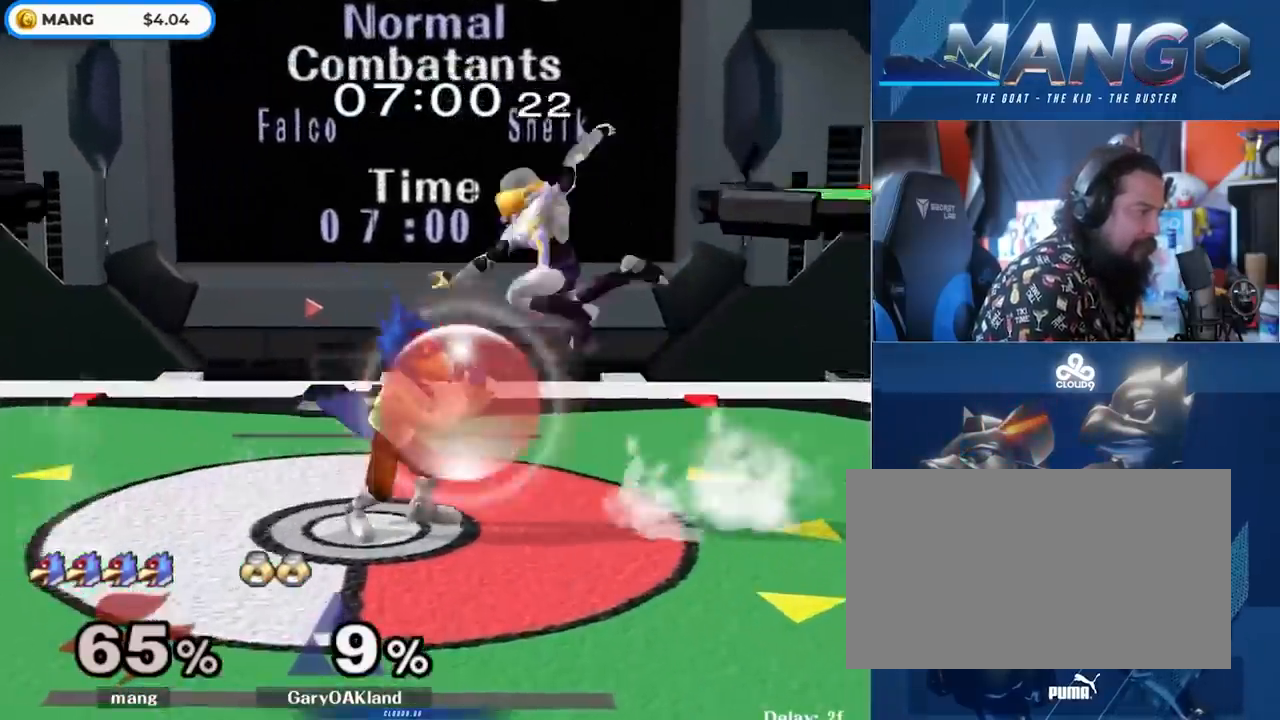
{"buttons": ["A", "Y"], "left_stick": "left", "right_stick": "center", "events": [[83, "left_stick", "center"], [317, "Y", "down"], [350, "Y", "up"], [383, "left_stick", "left"], [400, "A", "down"], [417, "L1", "up"], [417, "Y", "down"]]}
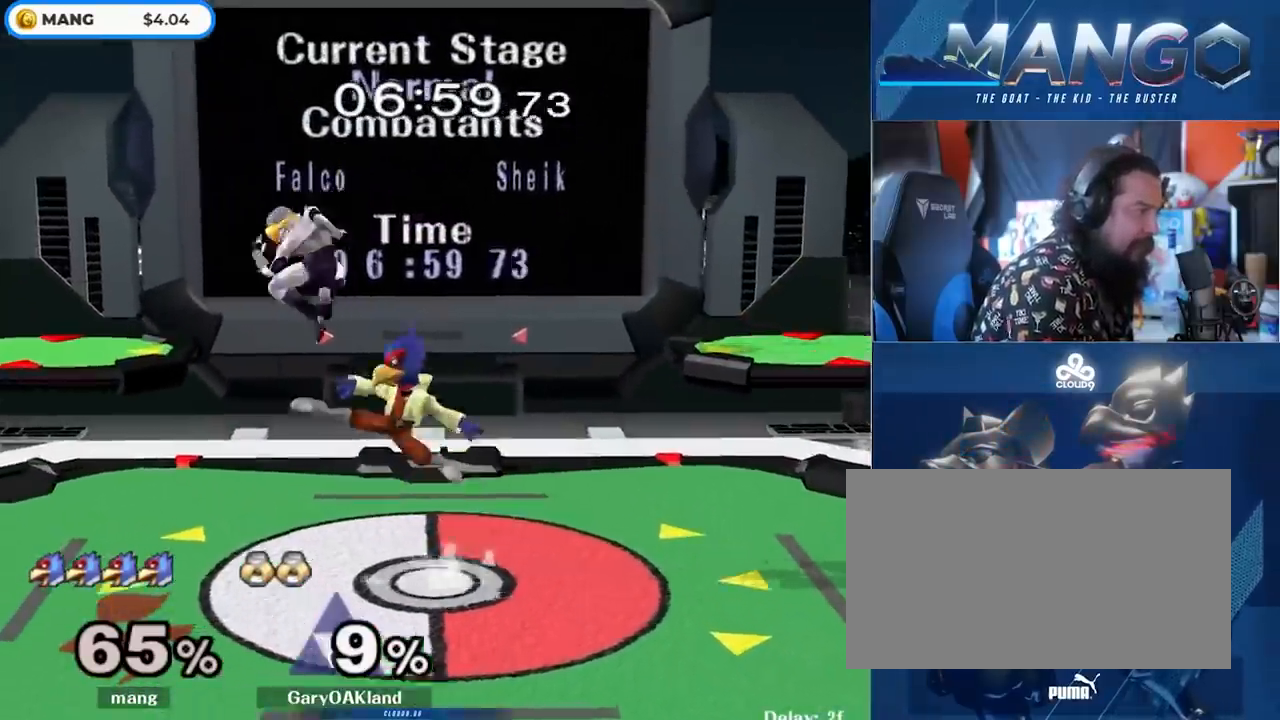
{"buttons": [], "left_stick": "down", "right_stick": "center", "events": [[267, "Y", "up"], [300, "A", "up"], [333, "left_stick", "down"], [433, "B", "down"], [500, "B", "up"]]}
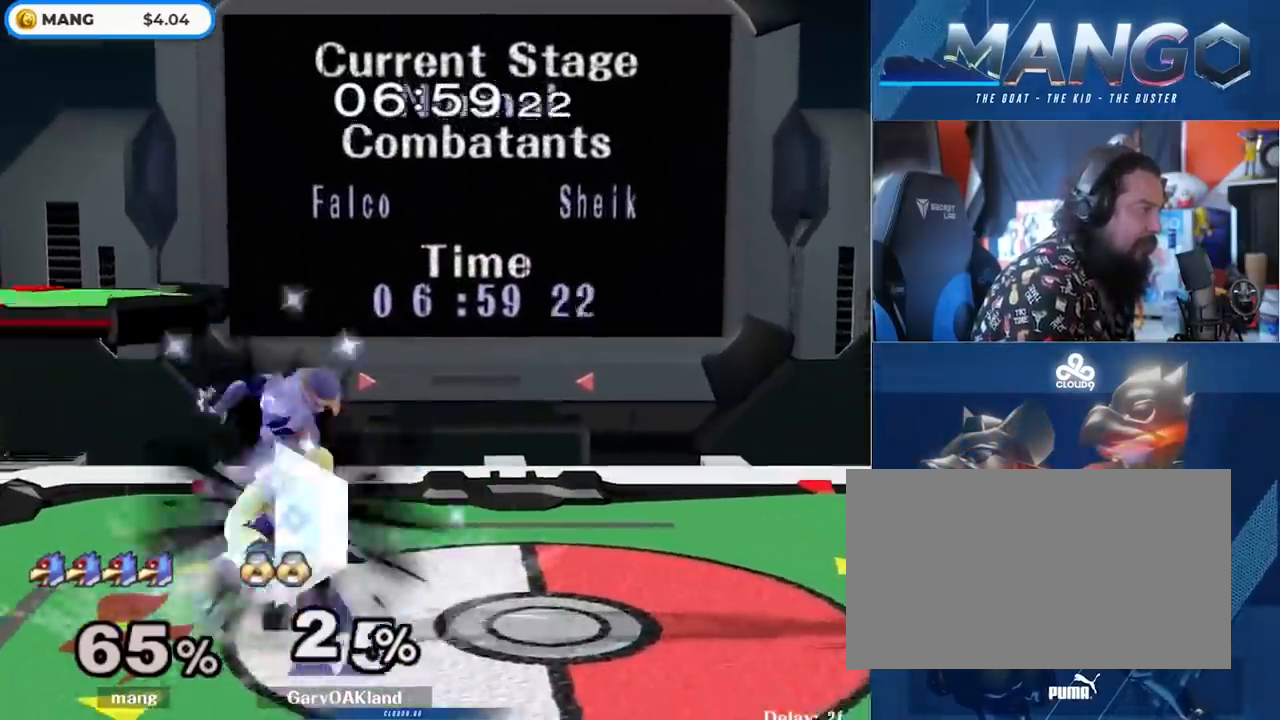
{"buttons": [], "left_stick": "right", "right_stick": "center", "events": [[83, "Y", "down"], [117, "Y", "up"], [317, "left_stick", "left"], [333, "Y", "down"], [500, "Y", "up"], [500, "left_stick", "right"]]}
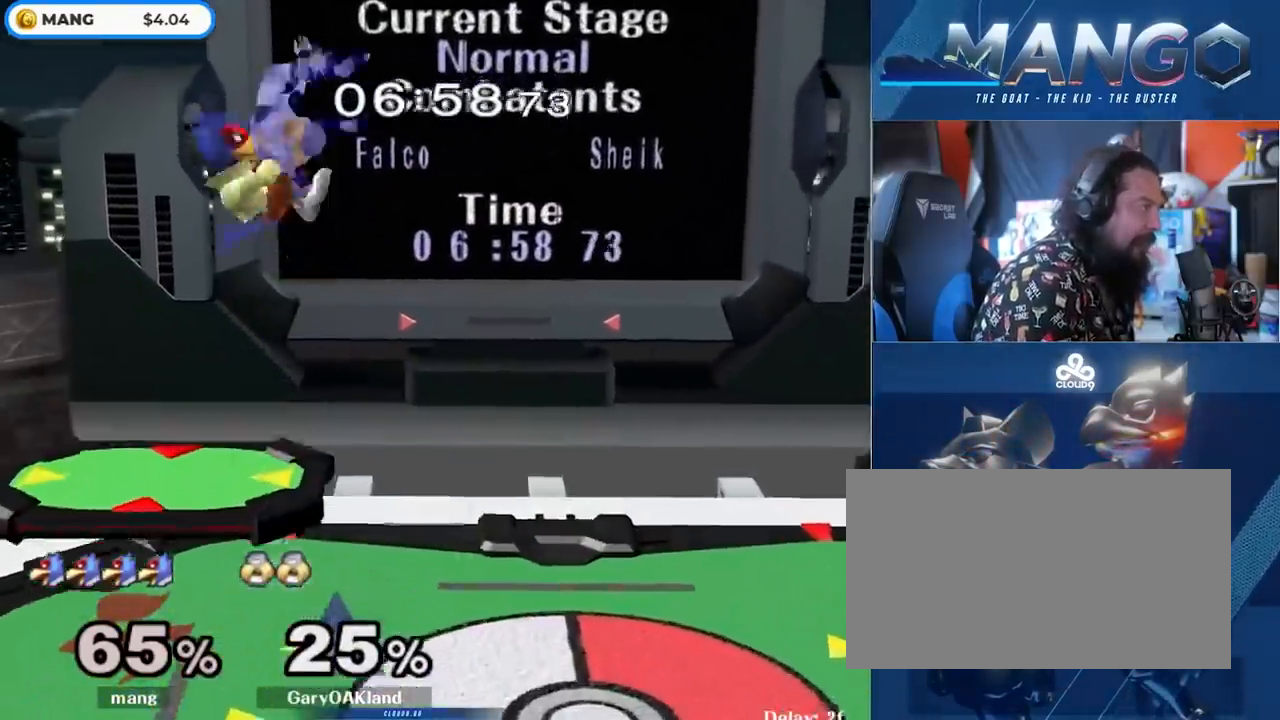
{"buttons": ["L1"], "left_stick": "up", "right_stick": "center", "events": [[267, "left_stick", "down"], [267, "right_stick", "down"], [317, "right_stick", "center"], [383, "left_stick", "left"], [450, "L1", "down"], [467, "left_stick", "up"]]}
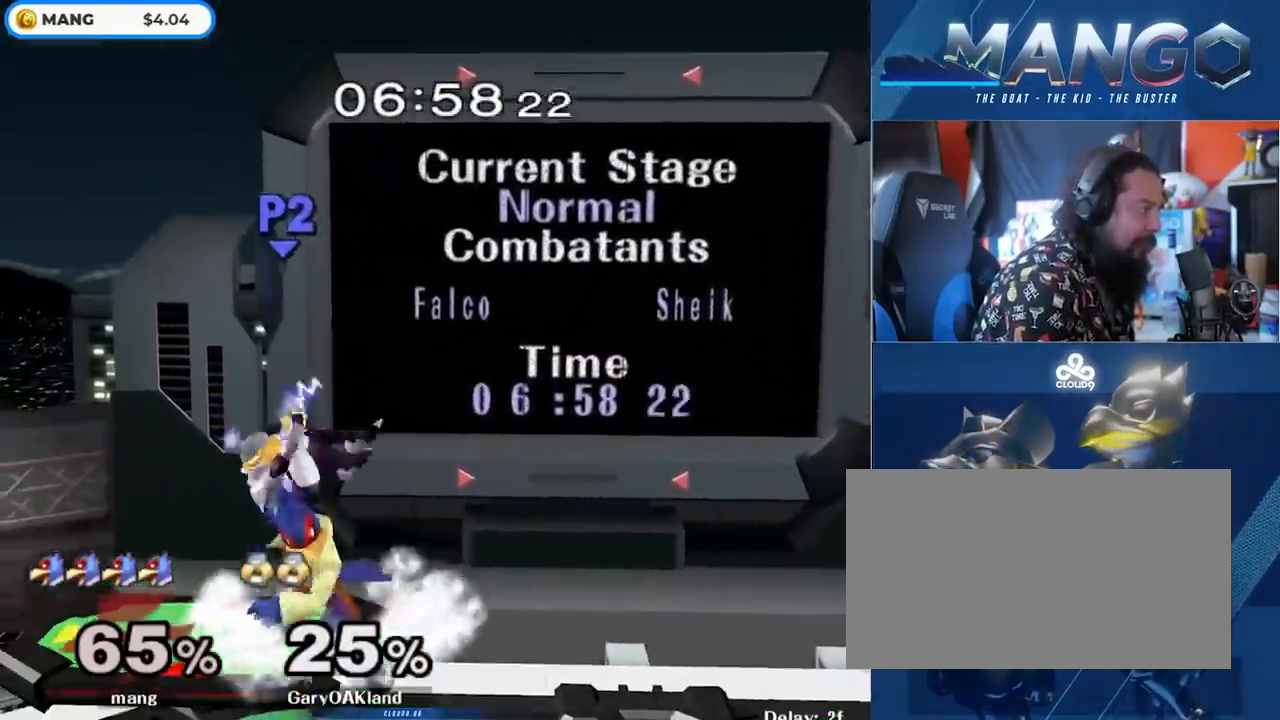
{"buttons": [], "left_stick": "up", "right_stick": "center", "events": [[83, "L1", "up"], [350, "A", "down"], [467, "A", "up"]]}
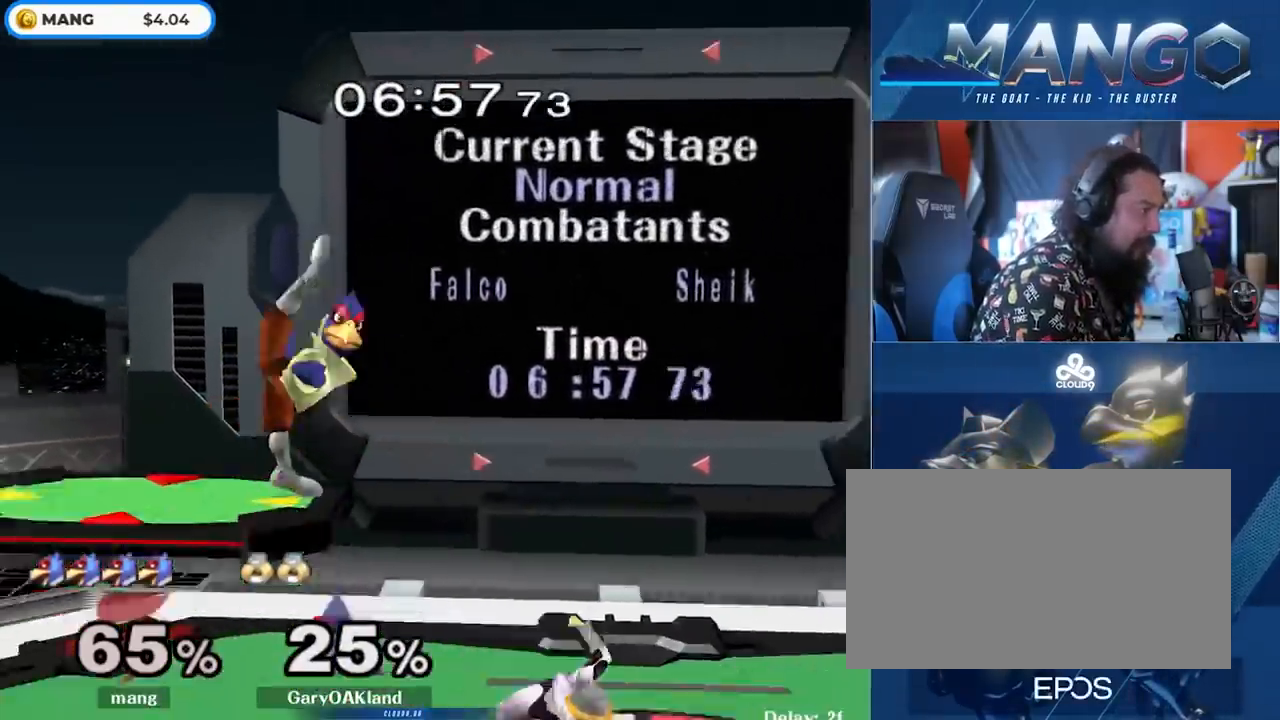
{"buttons": ["B"], "left_stick": "down", "right_stick": "center", "events": [[50, "A", "down"], [150, "A", "up"], [150, "left_stick", "center"], [250, "left_stick", "right"], [333, "left_stick", "center"], [367, "B", "down"], [500, "left_stick", "down"]]}